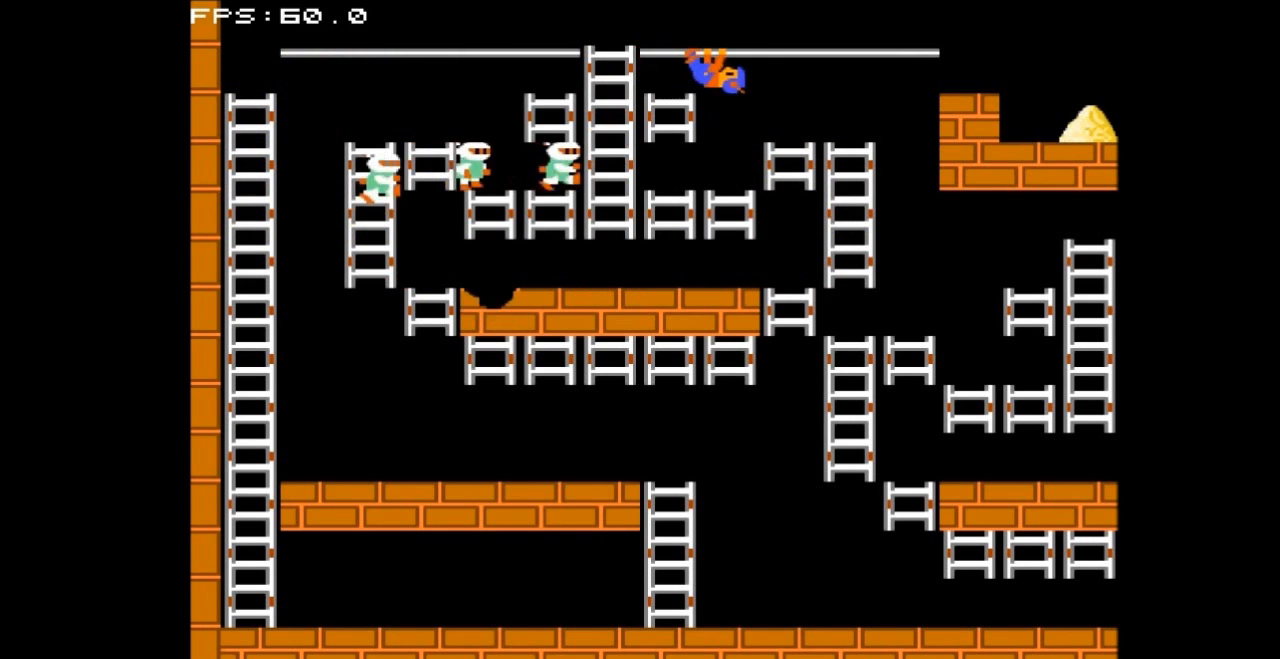
Gameplay with a controller (Nintendo layout); each line is a JSON object with the inputs held at the frame after it. "events" lists button and stick changes between this image and that frame as [ms after this image, input, new state], when the widget could be followed in between. Not read: L3 R3.
{"buttons": ["DPAD_RIGHT"], "events": []}
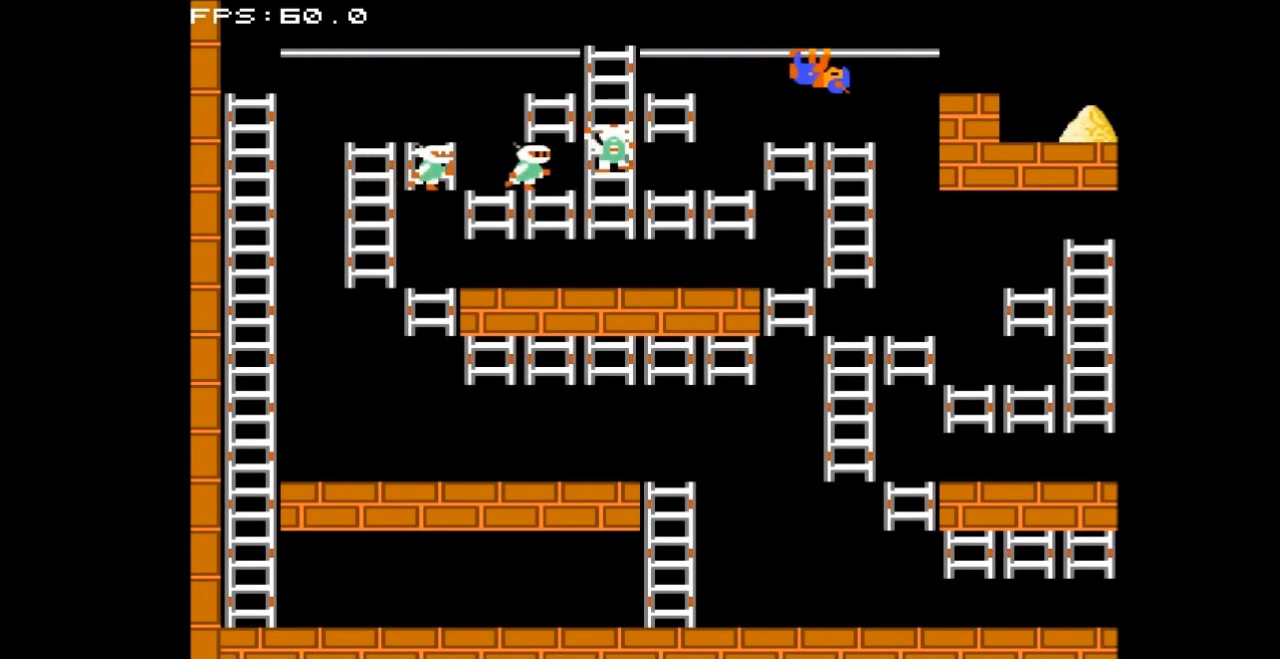
{"buttons": ["DPAD_RIGHT"], "events": []}
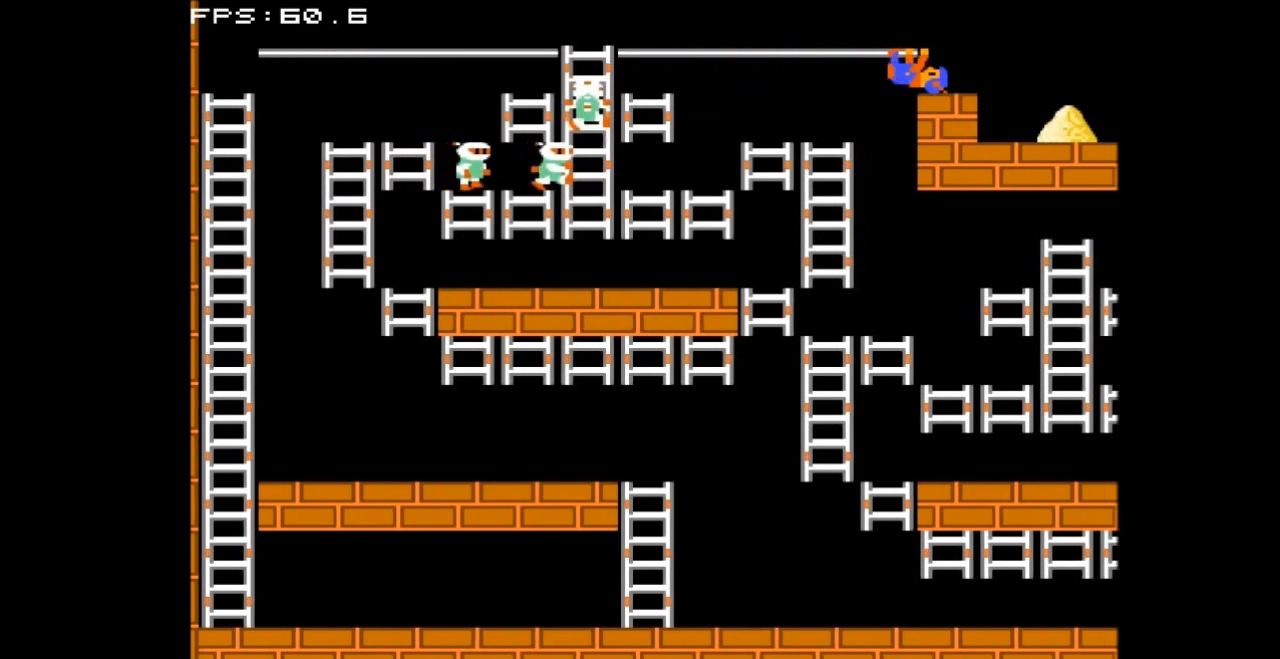
{"buttons": ["DPAD_RIGHT"], "events": []}
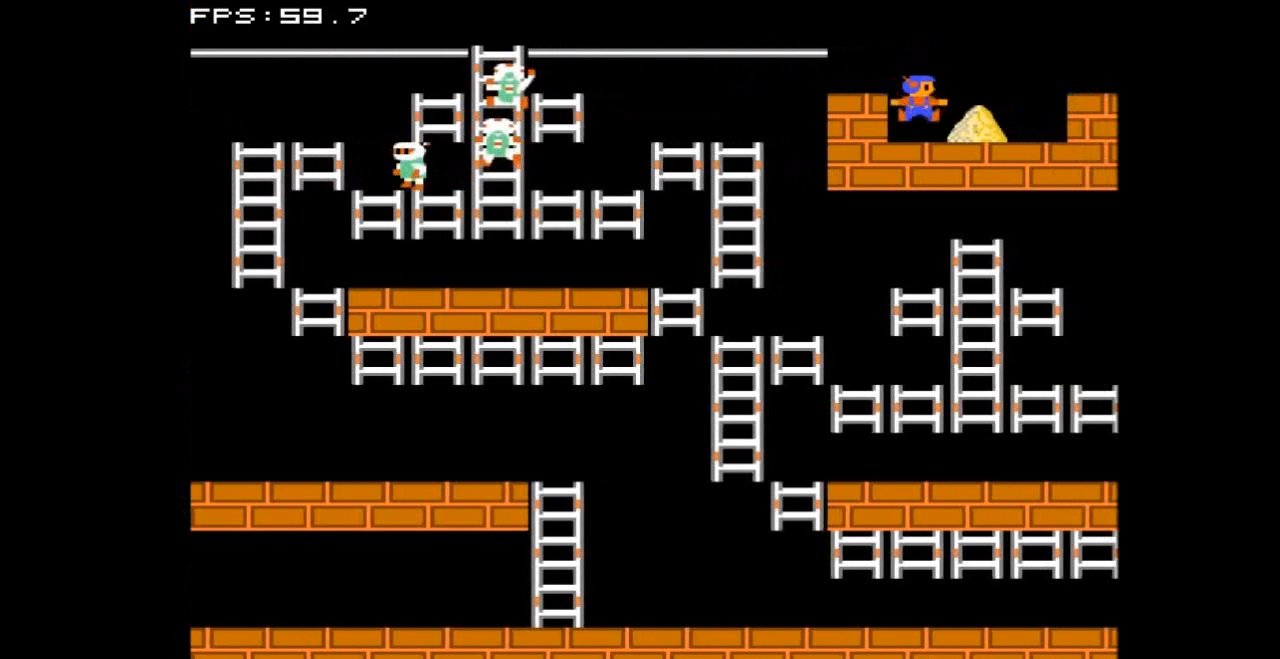
{"buttons": [], "events": [[300, "A", "down"], [300, "DPAD_RIGHT", "up"], [500, "A", "up"]]}
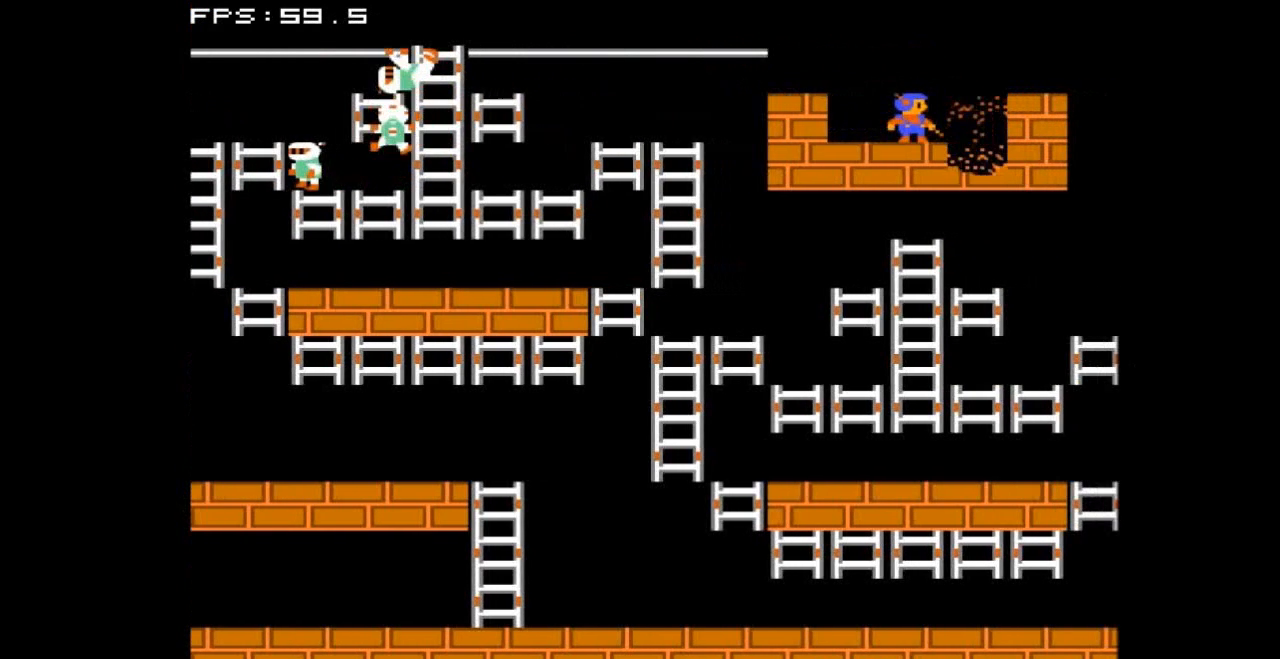
{"buttons": ["DPAD_RIGHT"], "events": [[167, "DPAD_RIGHT", "down"]]}
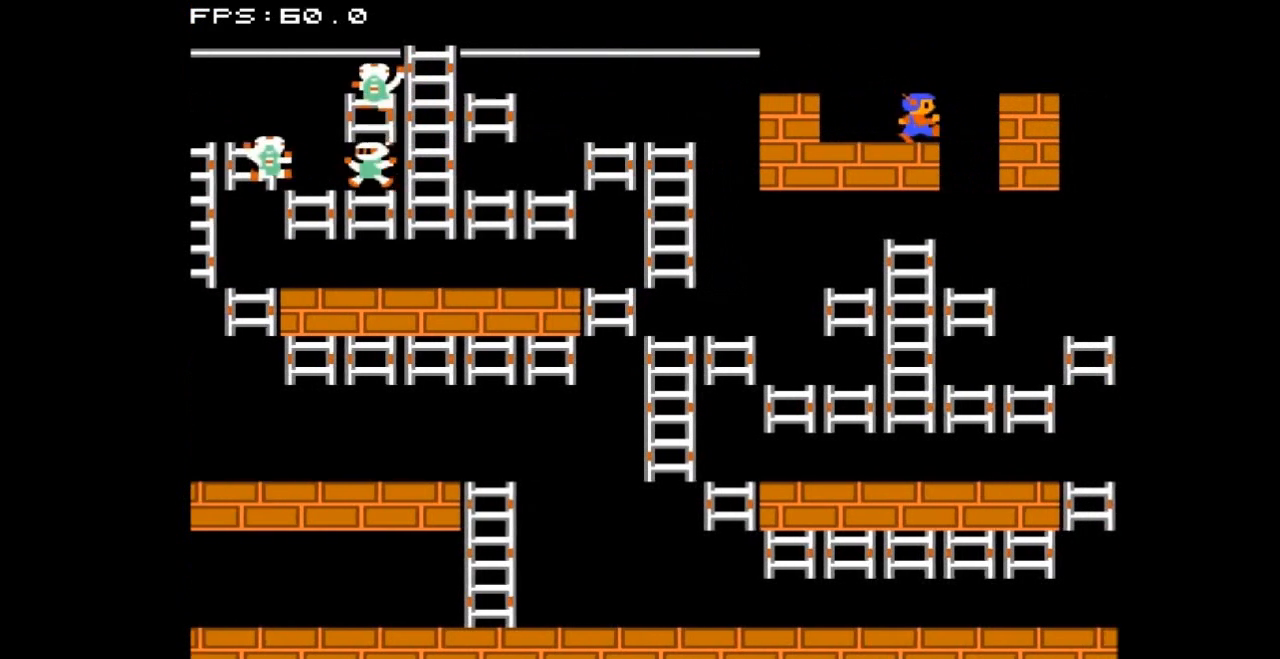
{"buttons": ["DPAD_LEFT"], "events": [[267, "DPAD_RIGHT", "up"], [400, "DPAD_LEFT", "down"]]}
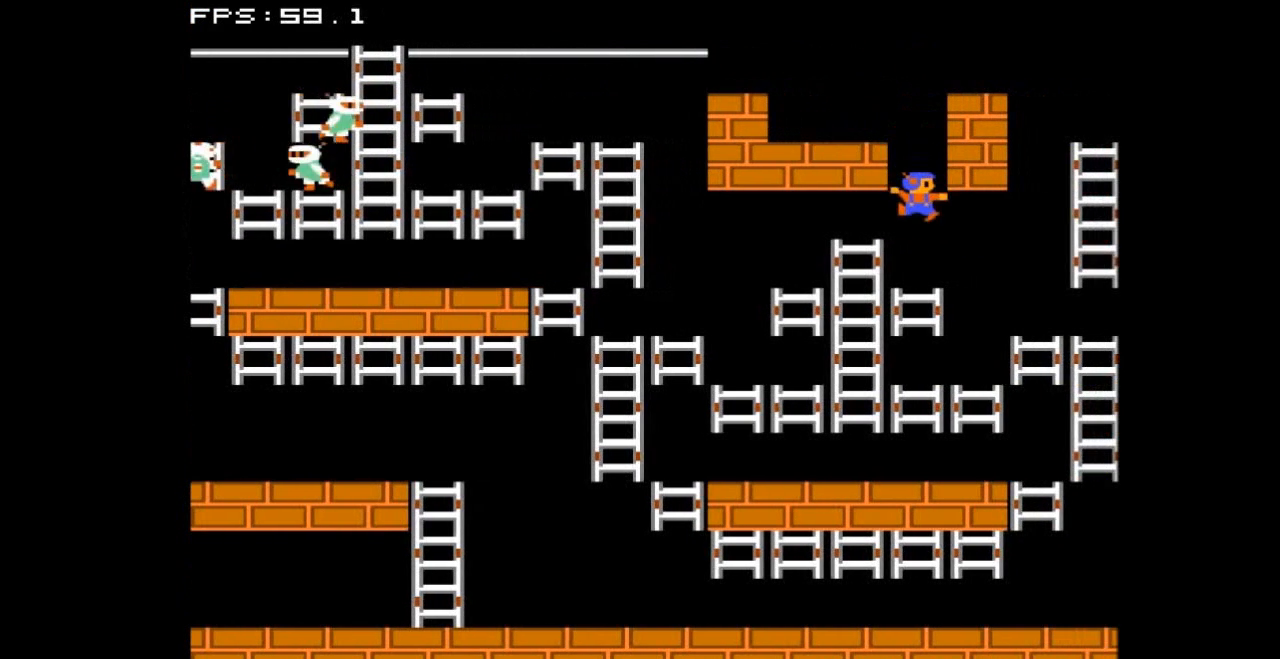
{"buttons": ["DPAD_LEFT"], "events": []}
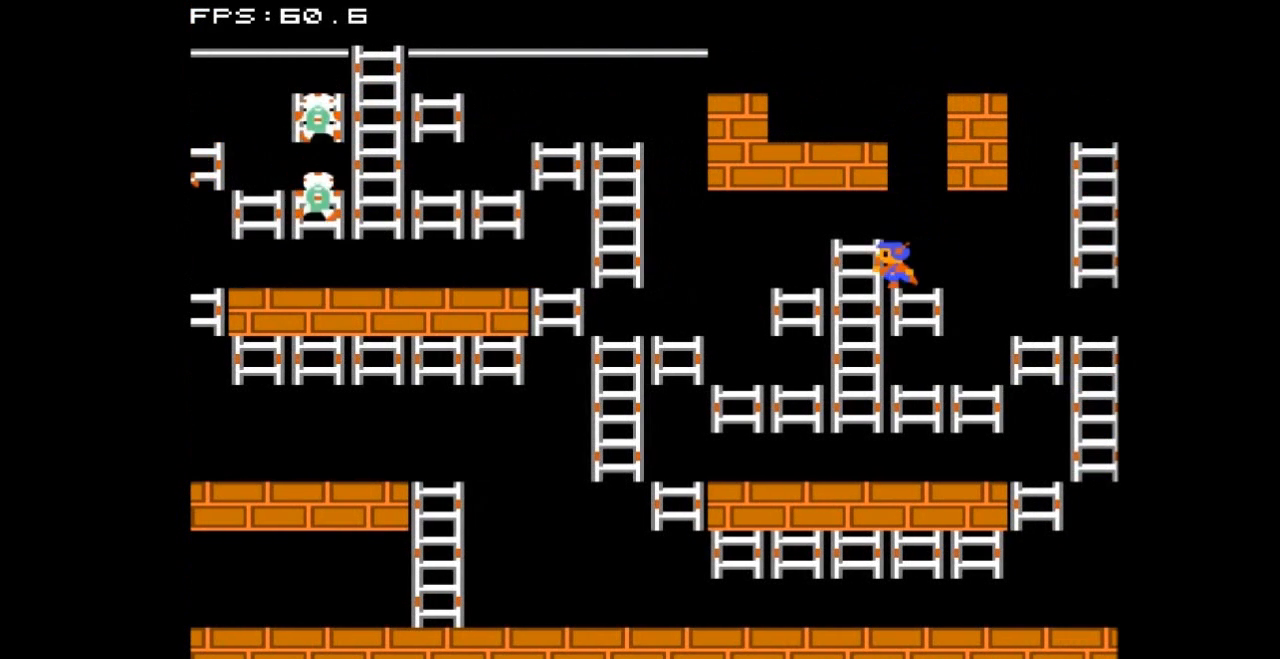
{"buttons": ["DPAD_LEFT"], "events": []}
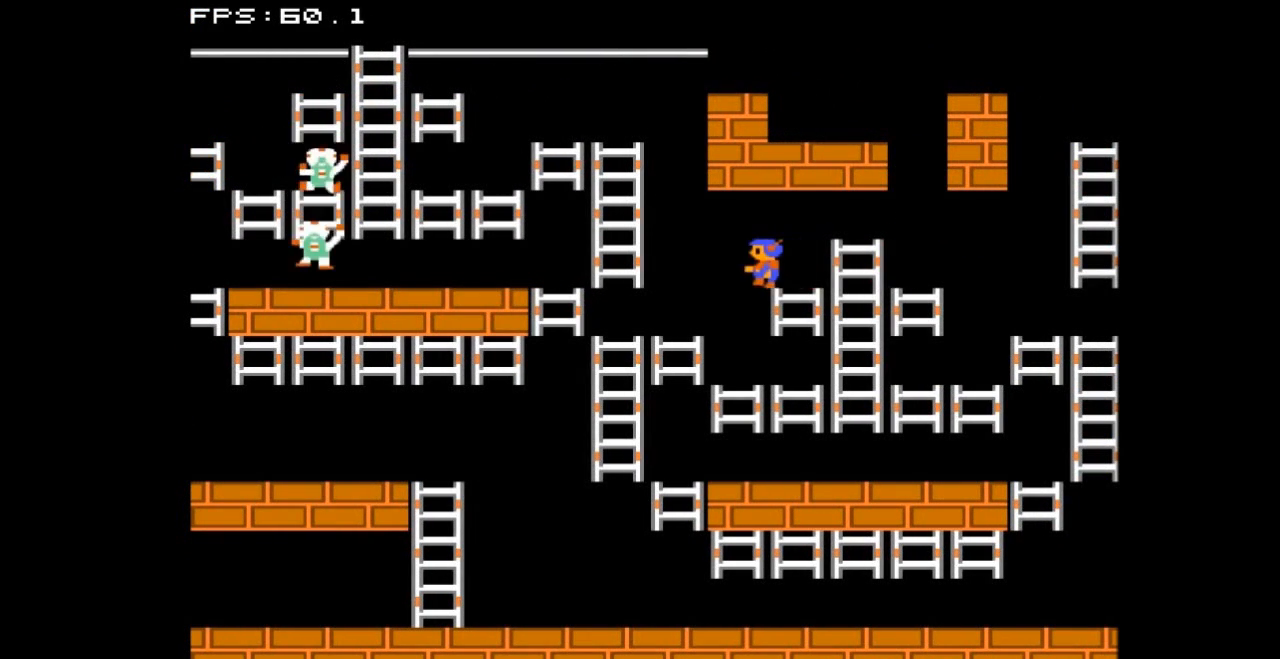
{"buttons": ["DPAD_LEFT"], "events": []}
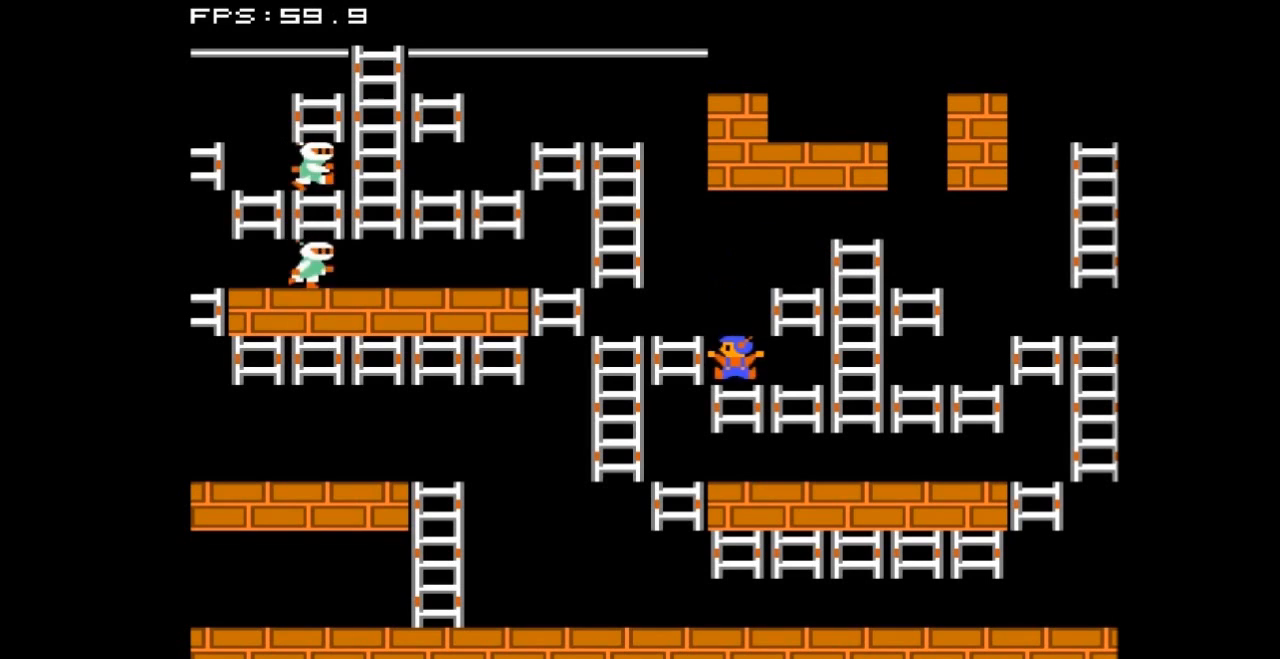
{"buttons": ["DPAD_LEFT"], "events": []}
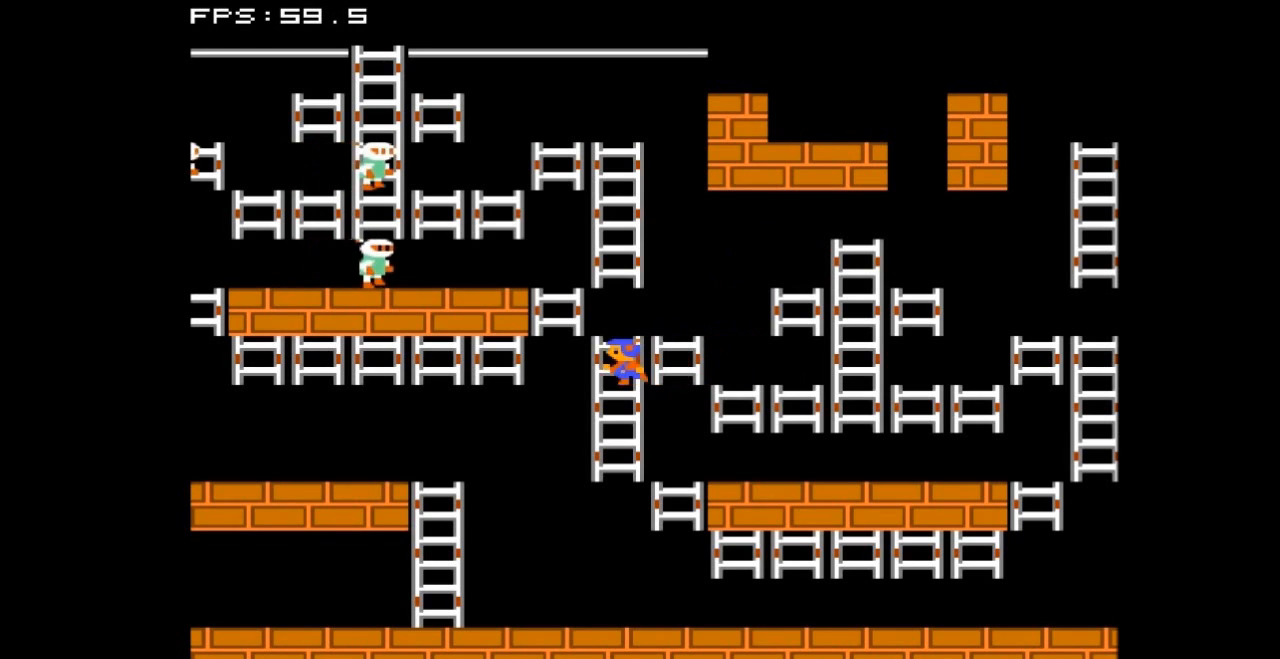
{"buttons": ["DPAD_LEFT"], "events": []}
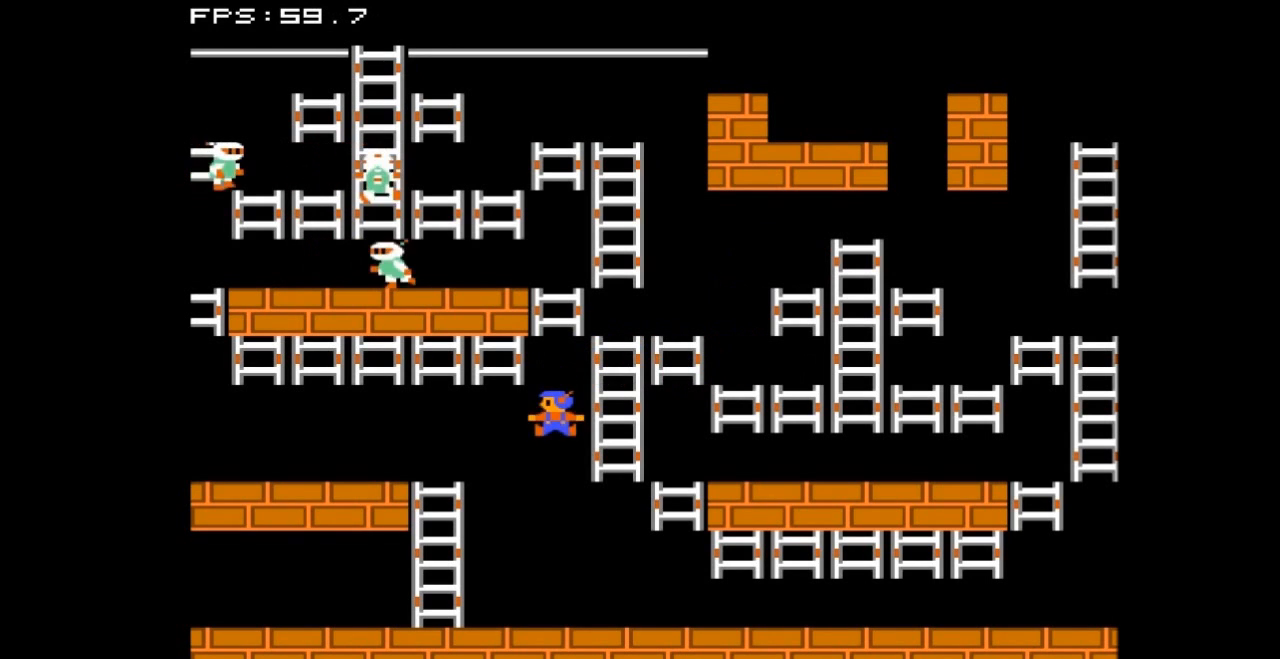
{"buttons": ["DPAD_LEFT"], "events": []}
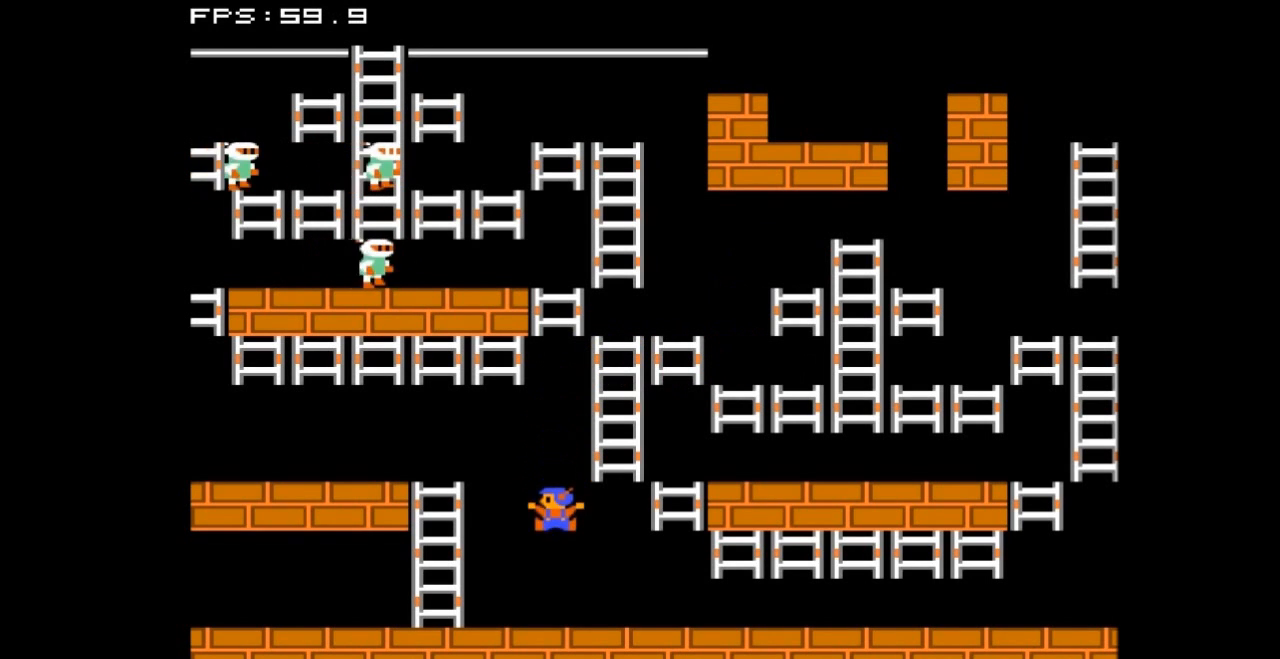
{"buttons": ["DPAD_LEFT"], "events": []}
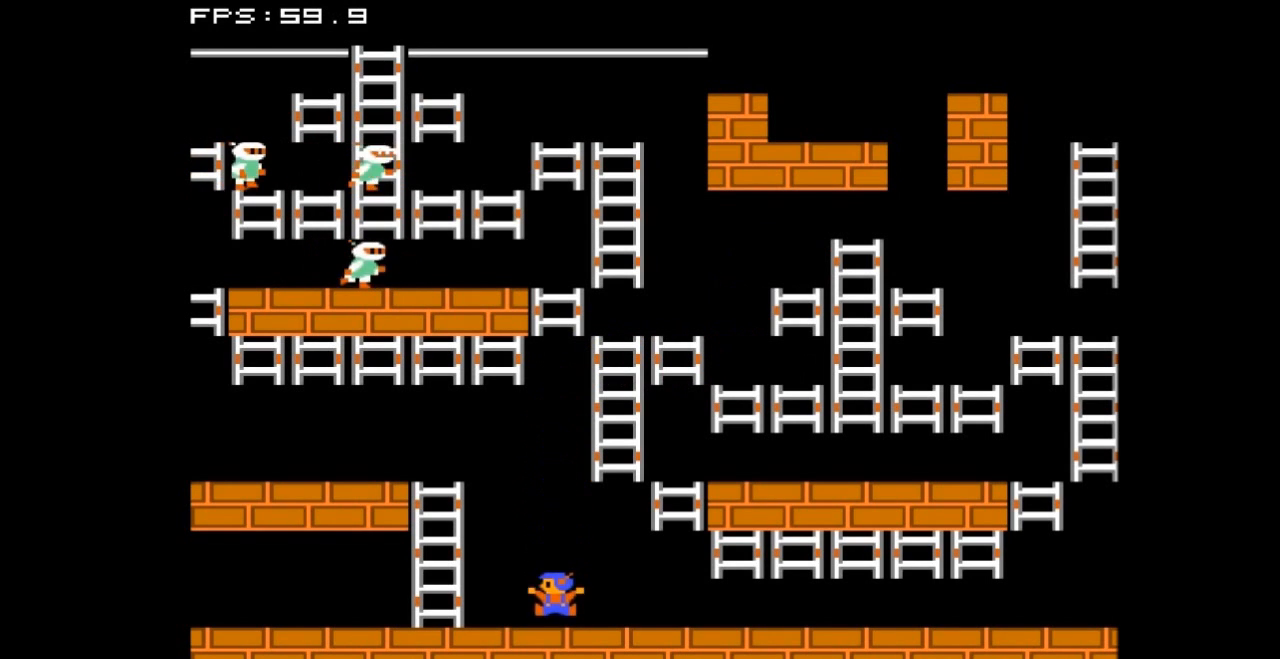
{"buttons": ["DPAD_UP", "DPAD_LEFT"], "events": [[433, "DPAD_UP", "down"]]}
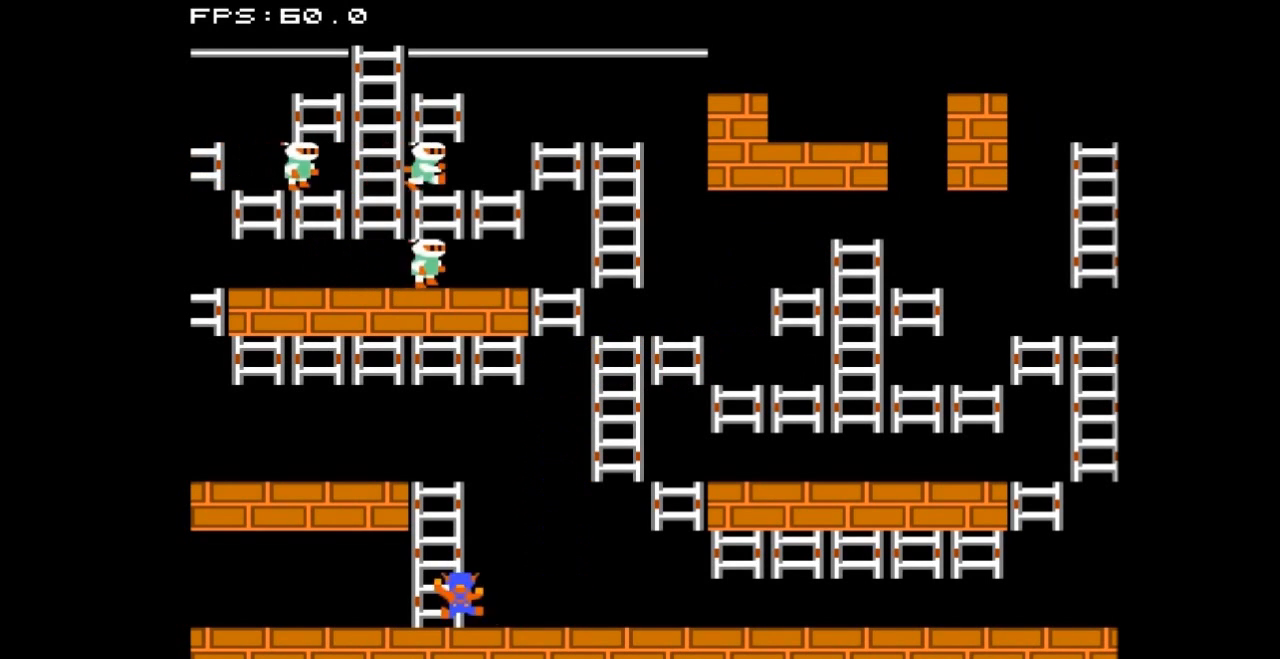
{"buttons": ["DPAD_UP"], "events": [[100, "DPAD_LEFT", "up"]]}
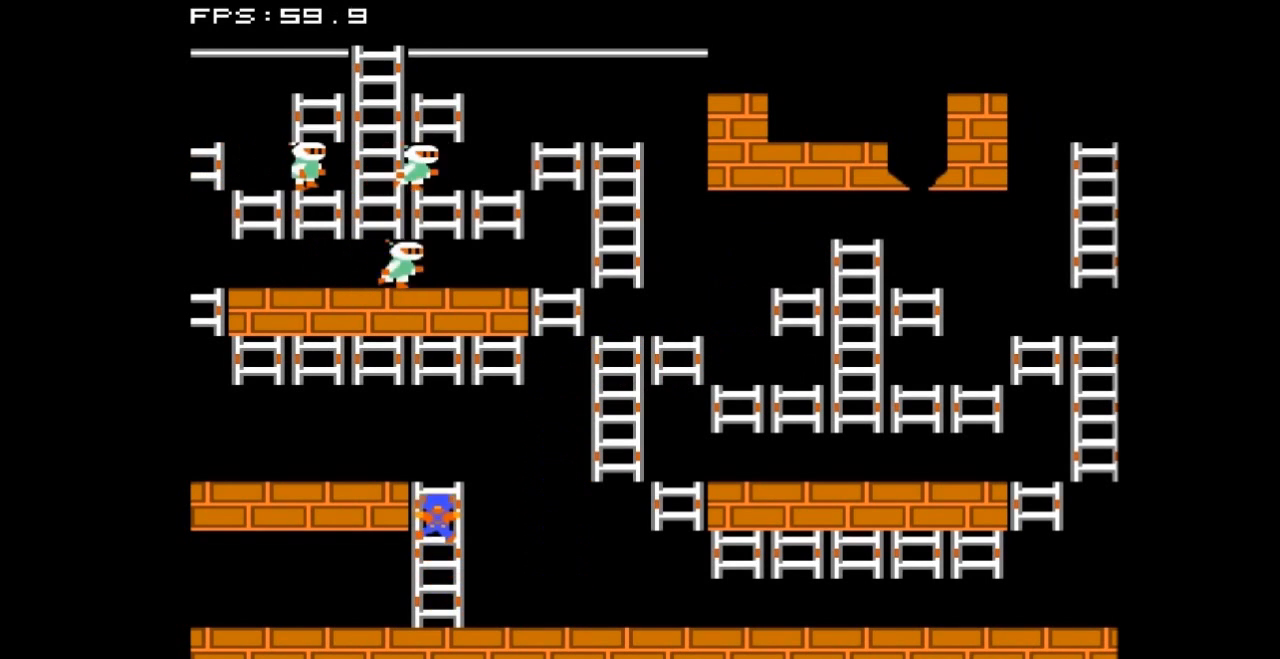
{"buttons": ["DPAD_LEFT"], "events": [[233, "DPAD_LEFT", "down"], [367, "DPAD_UP", "up"]]}
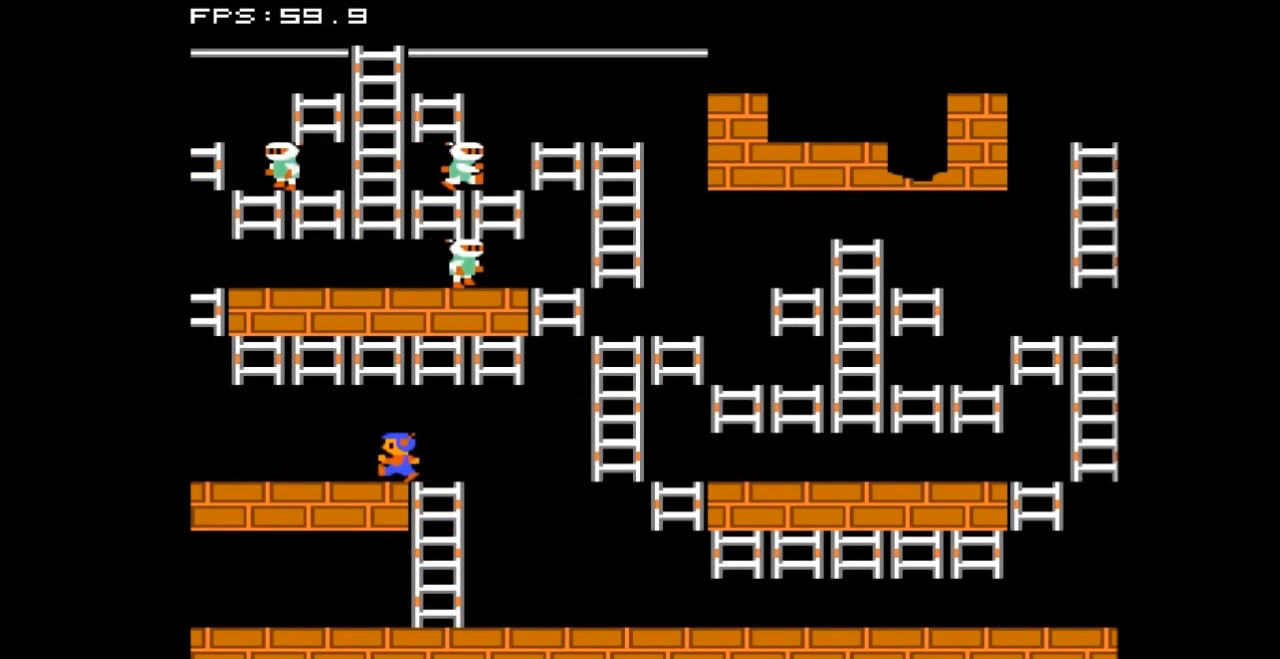
{"buttons": ["DPAD_LEFT"], "events": []}
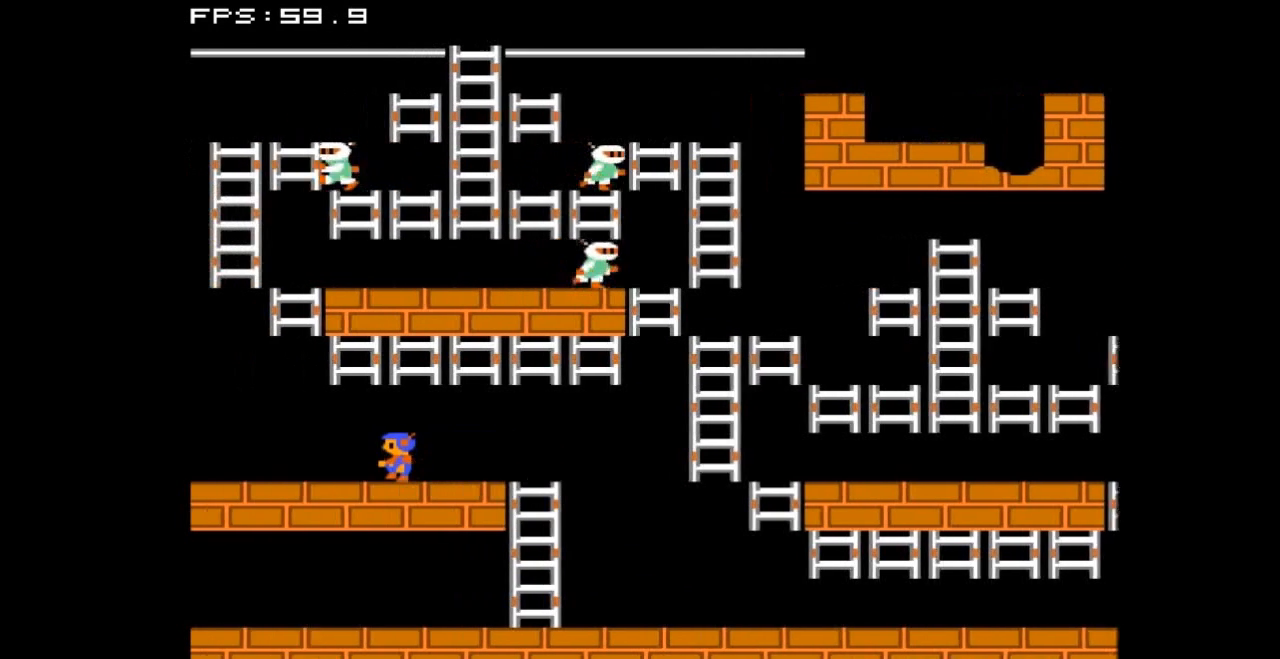
{"buttons": ["DPAD_LEFT"], "events": []}
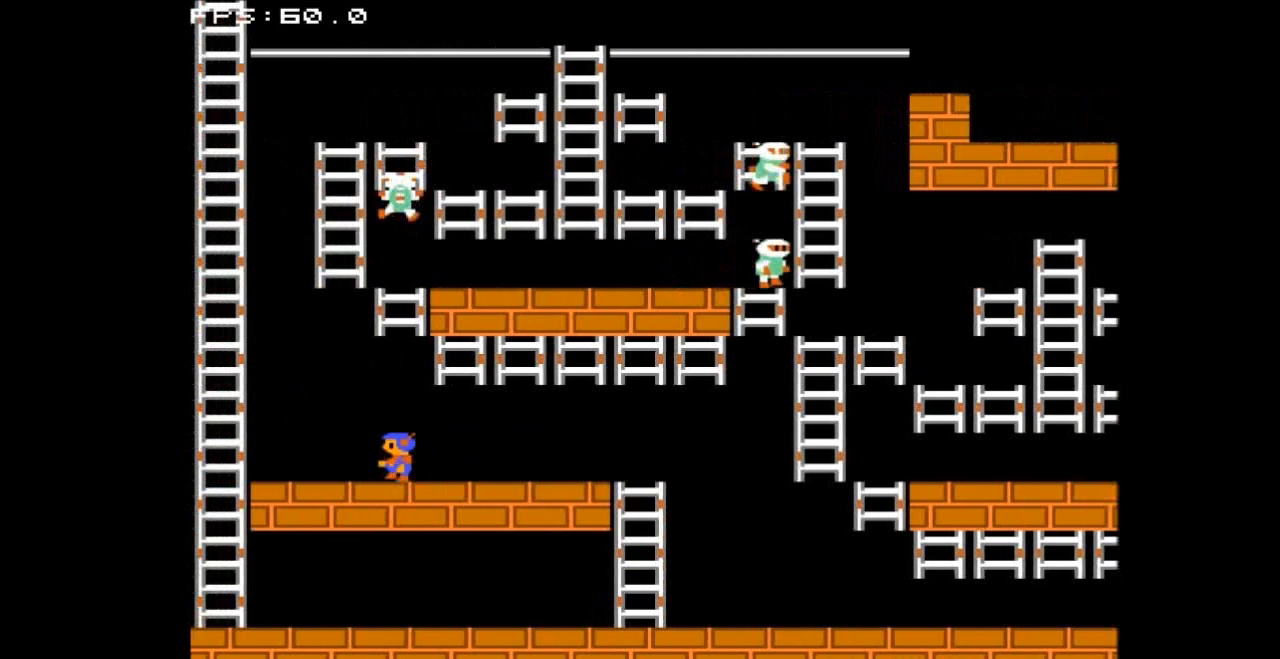
{"buttons": ["DPAD_LEFT"], "events": []}
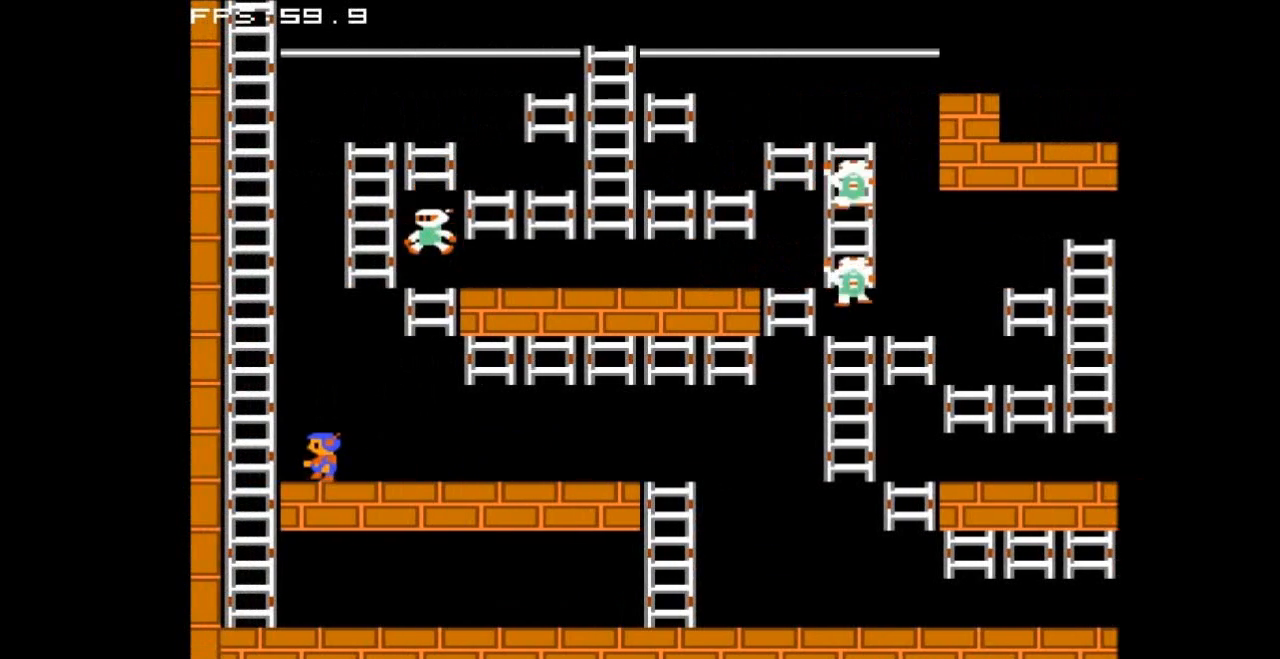
{"buttons": ["DPAD_UP"], "events": [[433, "DPAD_UP", "down"], [467, "DPAD_LEFT", "up"]]}
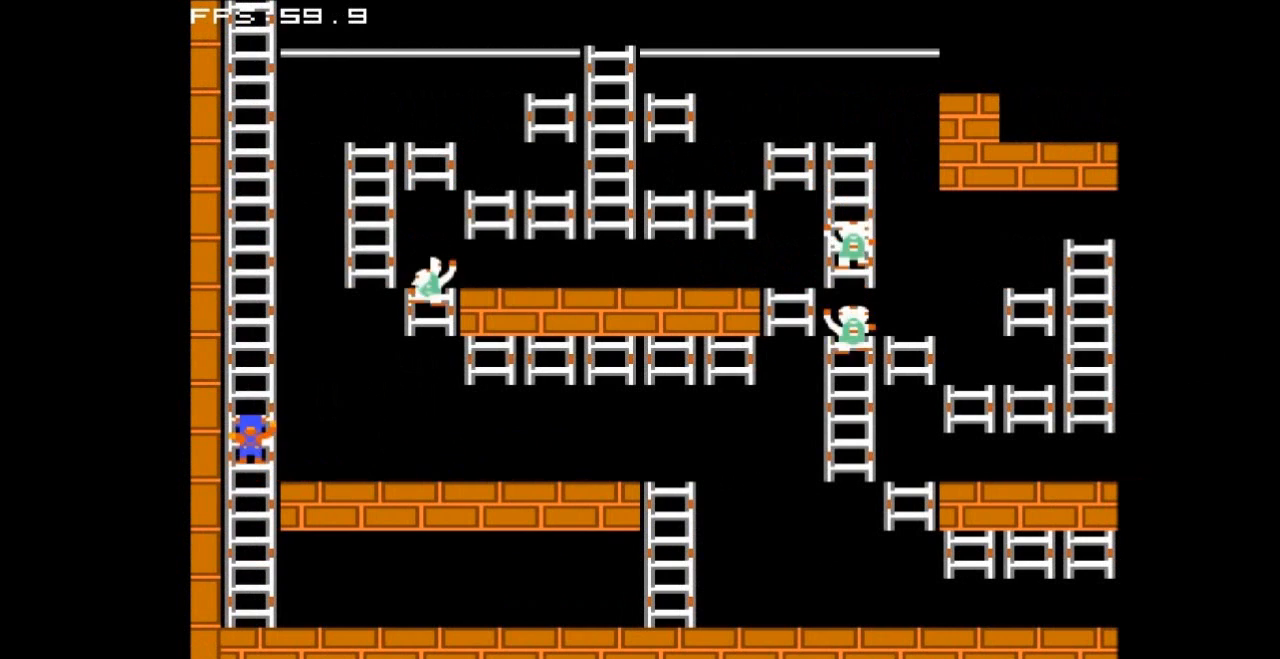
{"buttons": ["DPAD_UP"], "events": []}
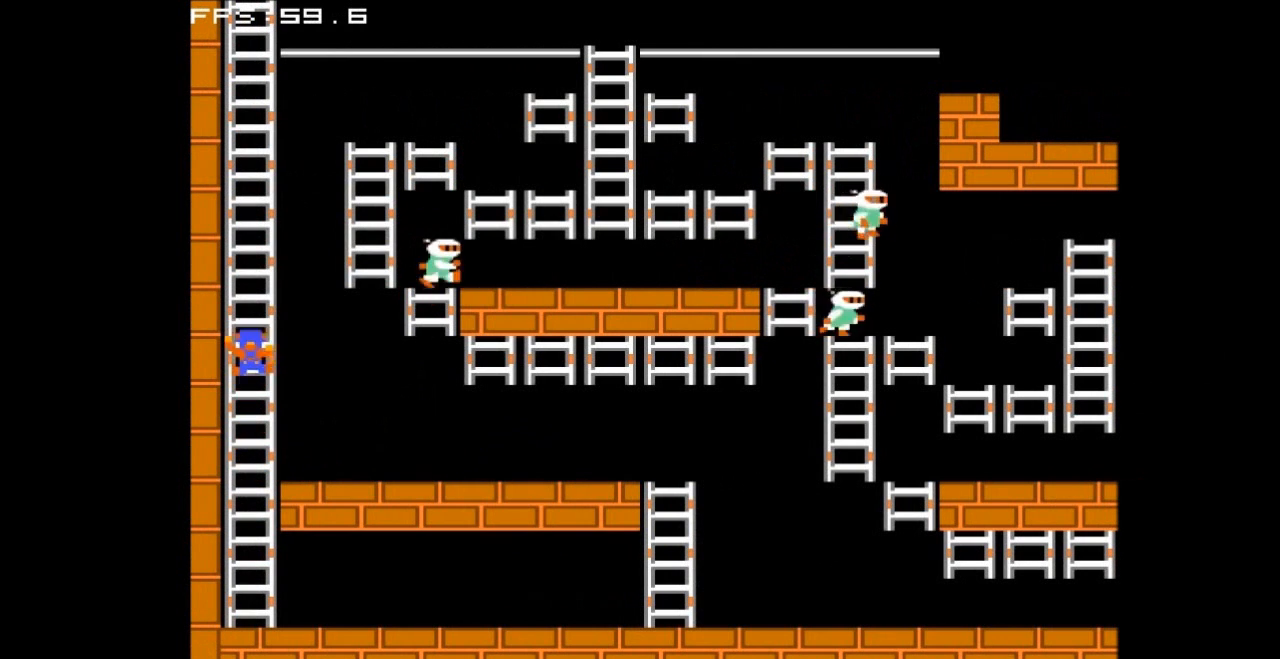
{"buttons": ["DPAD_UP"], "events": []}
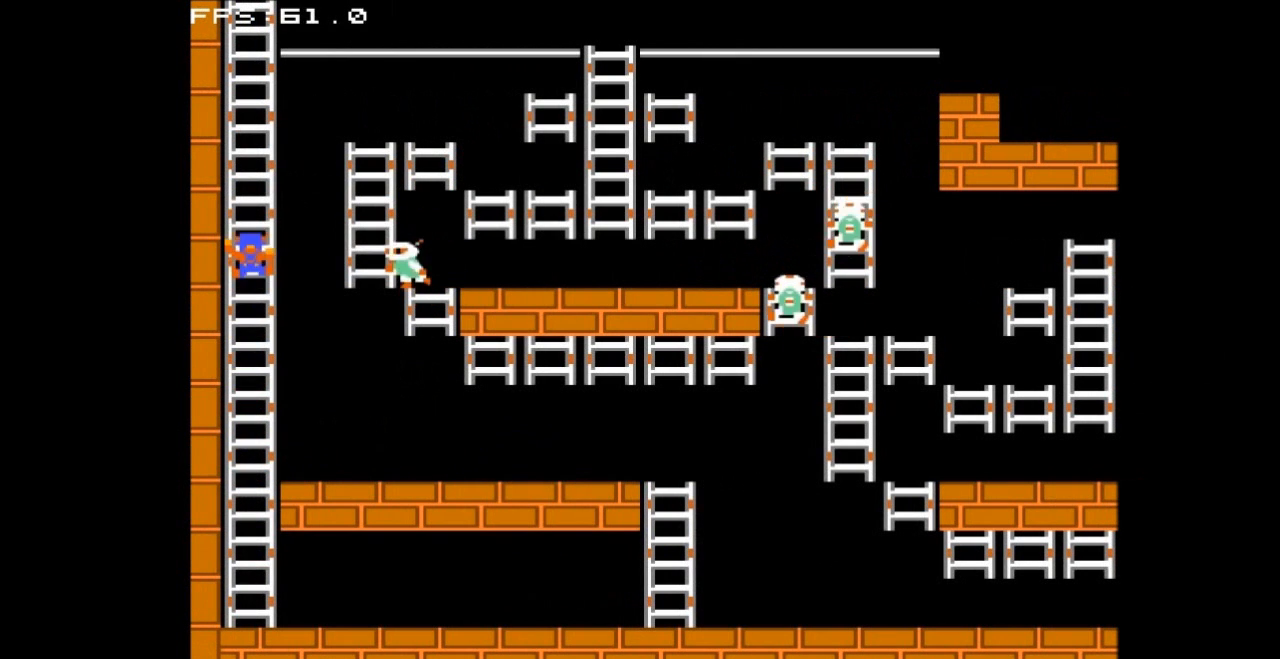
{"buttons": ["DPAD_UP"], "events": []}
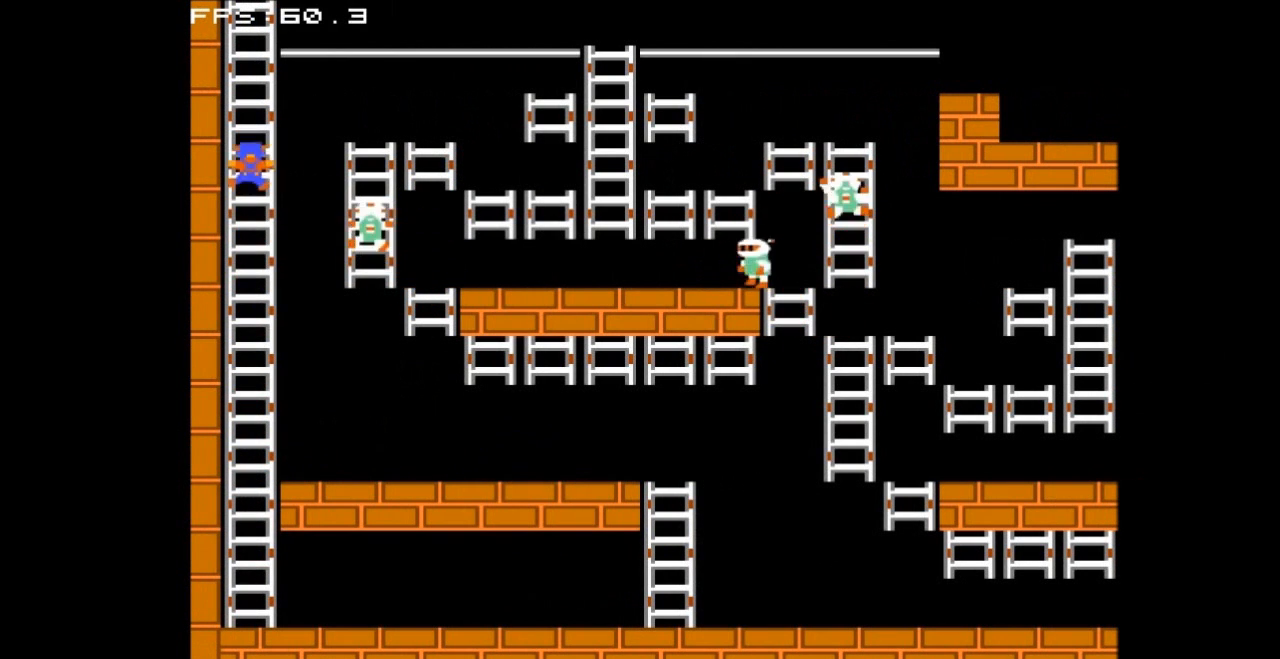
{"buttons": ["DPAD_UP"], "events": []}
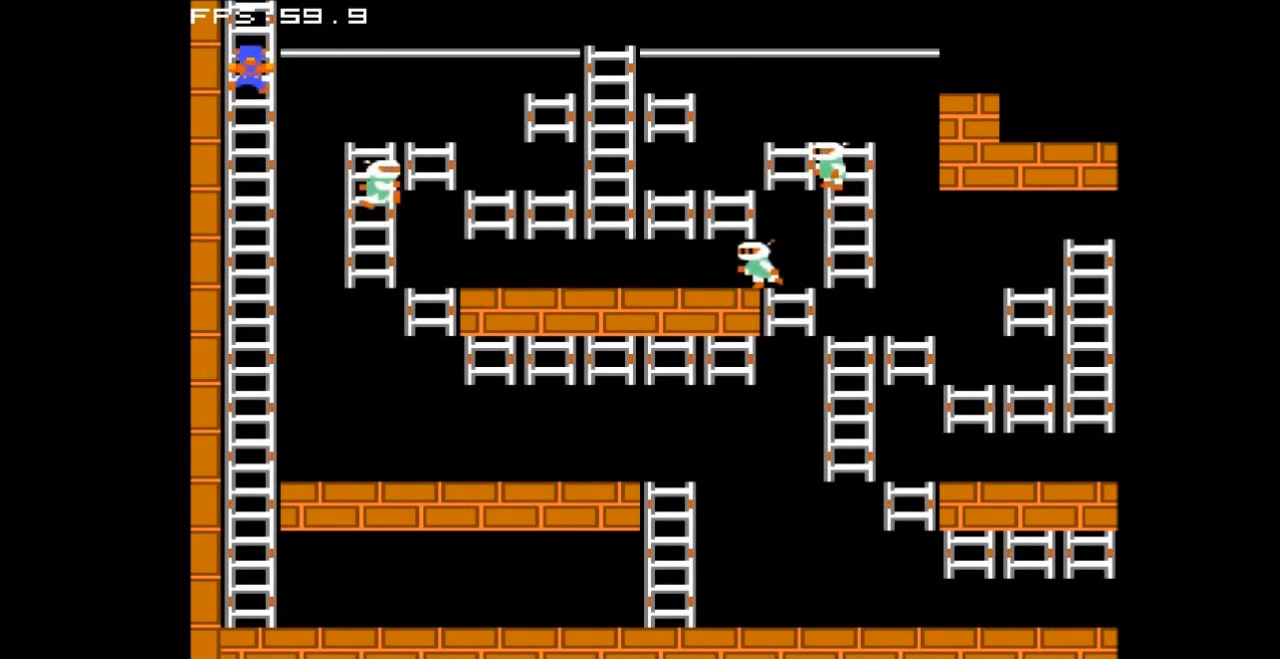
{"buttons": ["DPAD_UP"], "events": []}
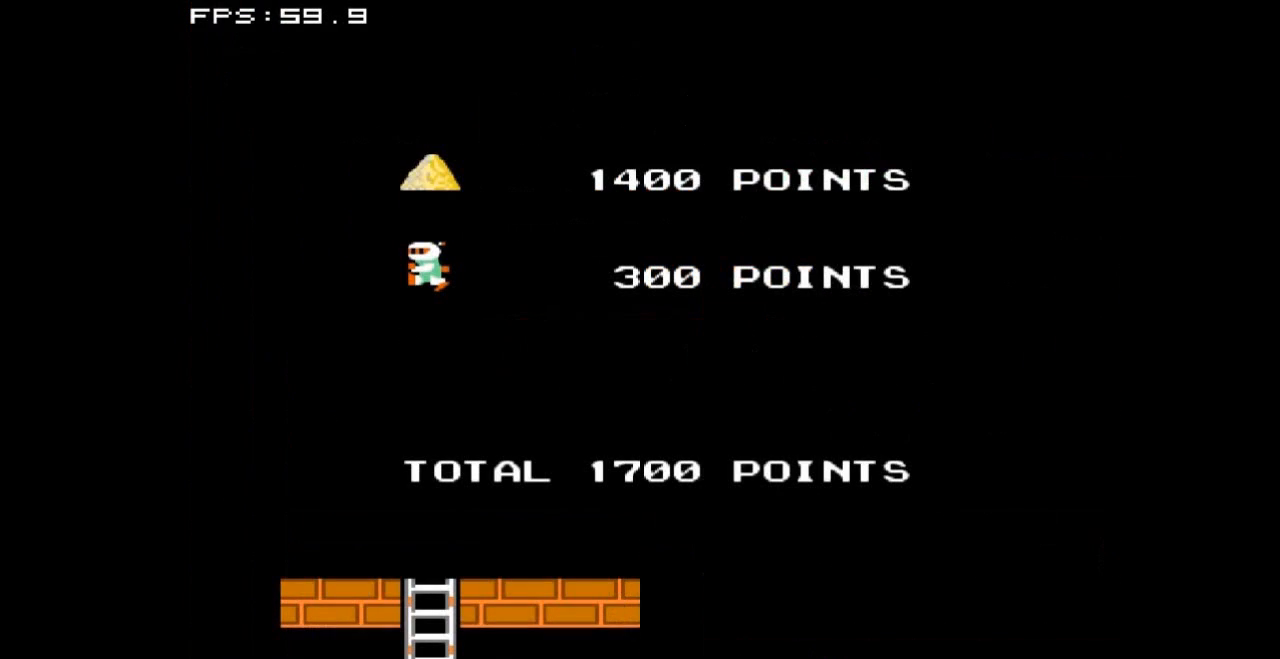
{"buttons": [], "events": [[67, "DPAD_UP", "up"]]}